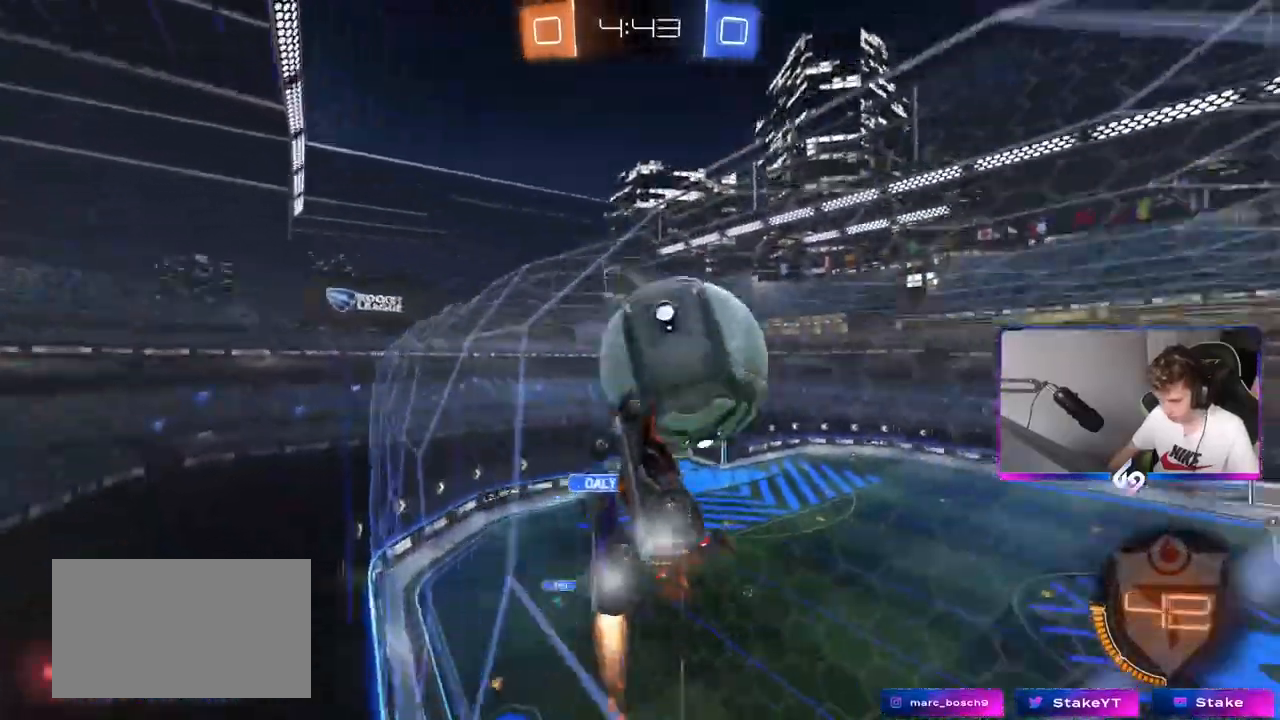
Gameplay with keyboard and mouse; each line is a JSON object with the keys and mouse buttons held at the frame after it. "events" lists presses ("down") and releases ("up") of "1", "2", "3", "4", "5", "a", "alt", "c", "caps_lock", "ctrl", "d", "e", "f", "g", "q", "r", "s", "shift", "space", "t", "tab", "v", "w", "x", "z", "mouse_left", "mouse_wheel" and "mouse_right" between this image and that frame as [ms after this image, input, new state], when the widget could be followed in between. "mouse_left", "mouse_wheel", "mouse_right" = the "left", "wheel", "right" buttons of the "mouse" list. No other keys are recorded. "wheel" means that the mouse wheel is clicked or scrolled. "mouse_move" is the direction in which the mouse moves at that frame (one of eight, or "still"), when it could be read.
{"keys": ["a", "w"], "mouse": [], "mouse_move": "still", "events": [[50, "a", "down"], [50, "mouse_left", "down"], [183, "a", "up"], [334, "a", "down"], [384, "mouse_left", "up"]]}
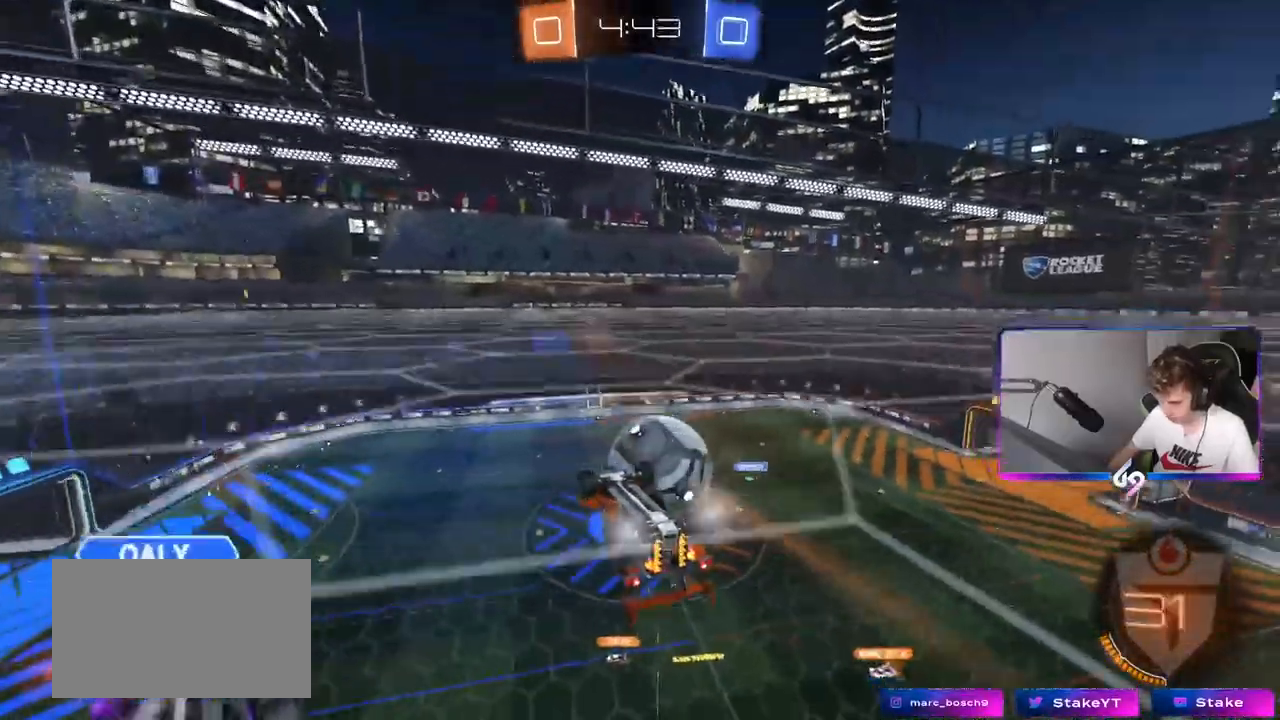
{"keys": ["d", "s", "shift"], "mouse": [], "mouse_move": "still", "events": [[50, "a", "up"], [50, "mouse_right", "down"], [100, "d", "down"], [100, "w", "up"], [151, "s", "down"], [201, "shift", "down"], [251, "s", "up"], [301, "mouse_right", "up"], [384, "s", "down"]]}
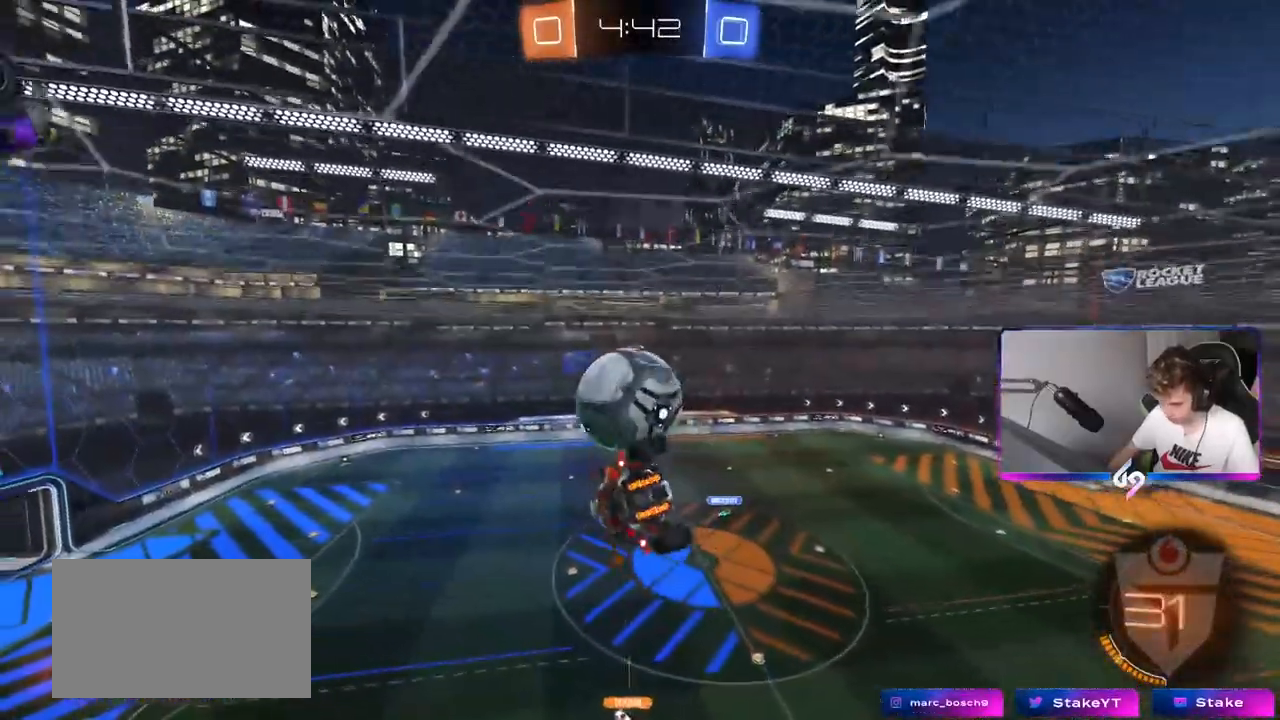
{"keys": [], "mouse": [], "mouse_move": "still", "events": [[33, "s", "up"], [167, "s", "down"], [217, "shift", "up"], [300, "d", "up"], [300, "s", "up"]]}
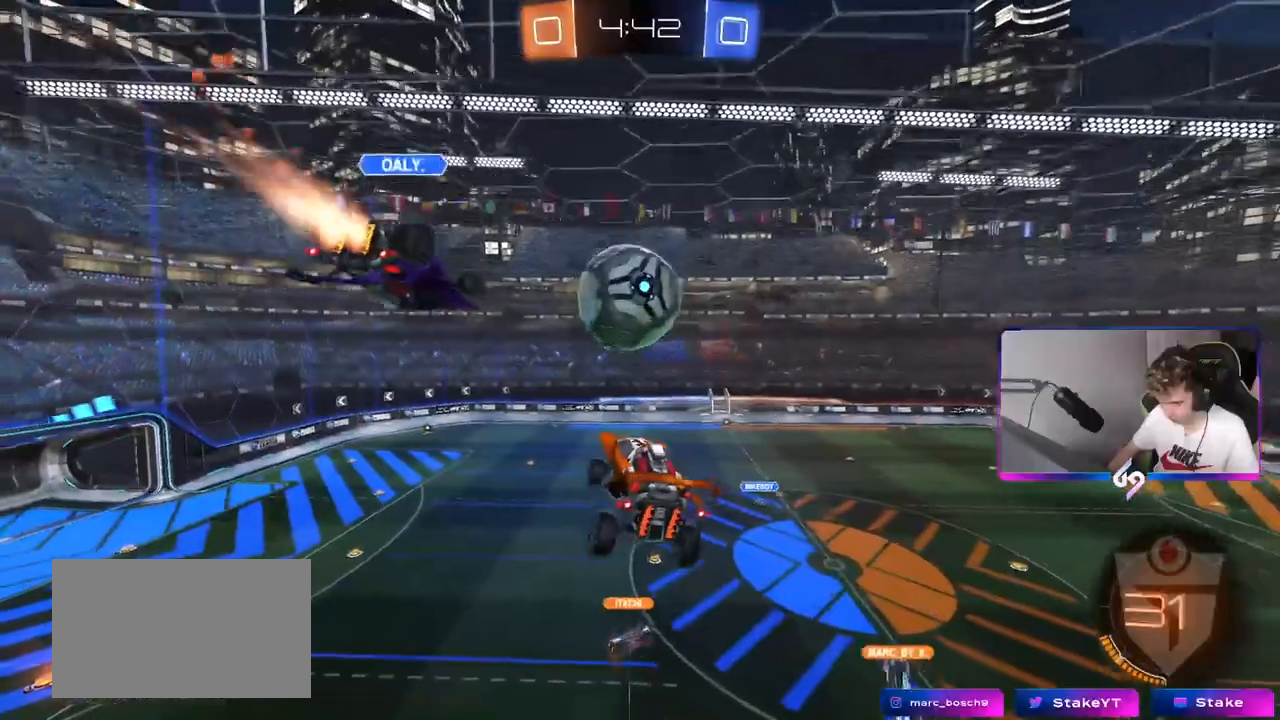
{"keys": ["shift"], "mouse": [], "mouse_move": "still", "events": [[334, "d", "down"], [334, "w", "down"], [434, "d", "up"], [434, "w", "up"], [484, "shift", "down"]]}
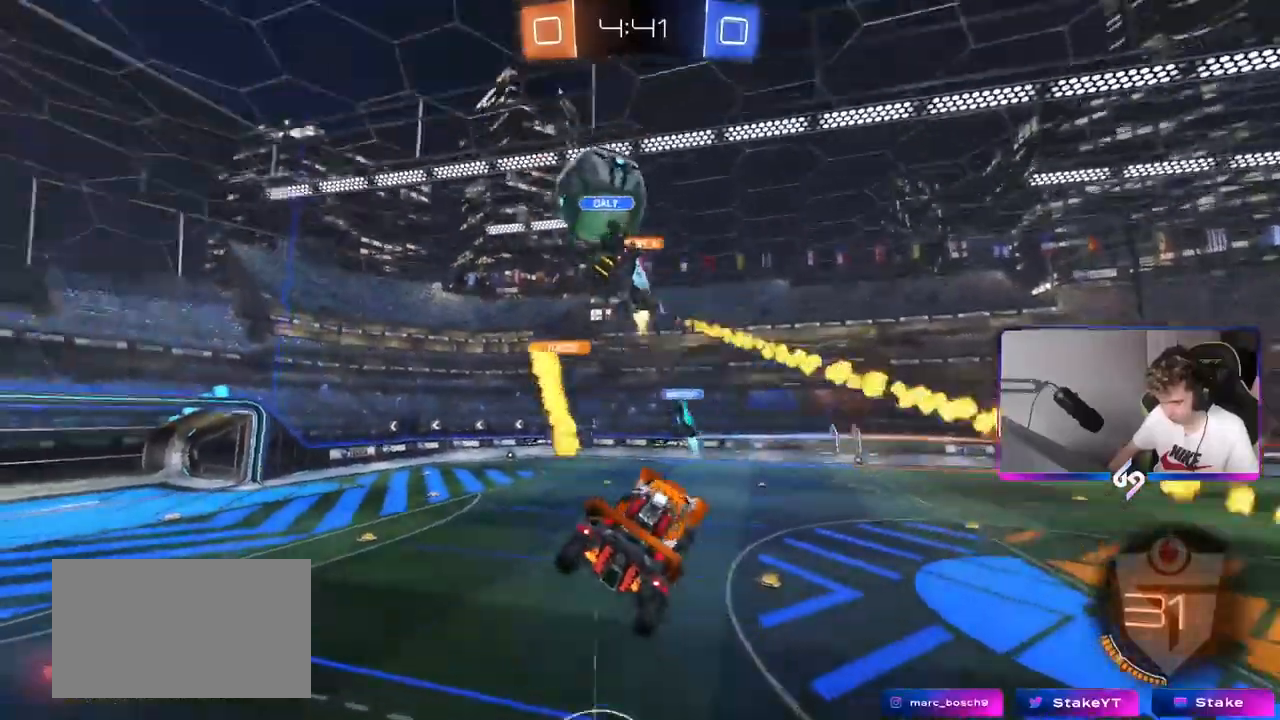
{"keys": ["a", "w"], "mouse": ["left"], "mouse_move": "still", "events": [[67, "shift", "up"], [267, "mouse_left", "down"], [283, "w", "down"], [350, "a", "down"], [400, "a", "up"], [500, "a", "down"]]}
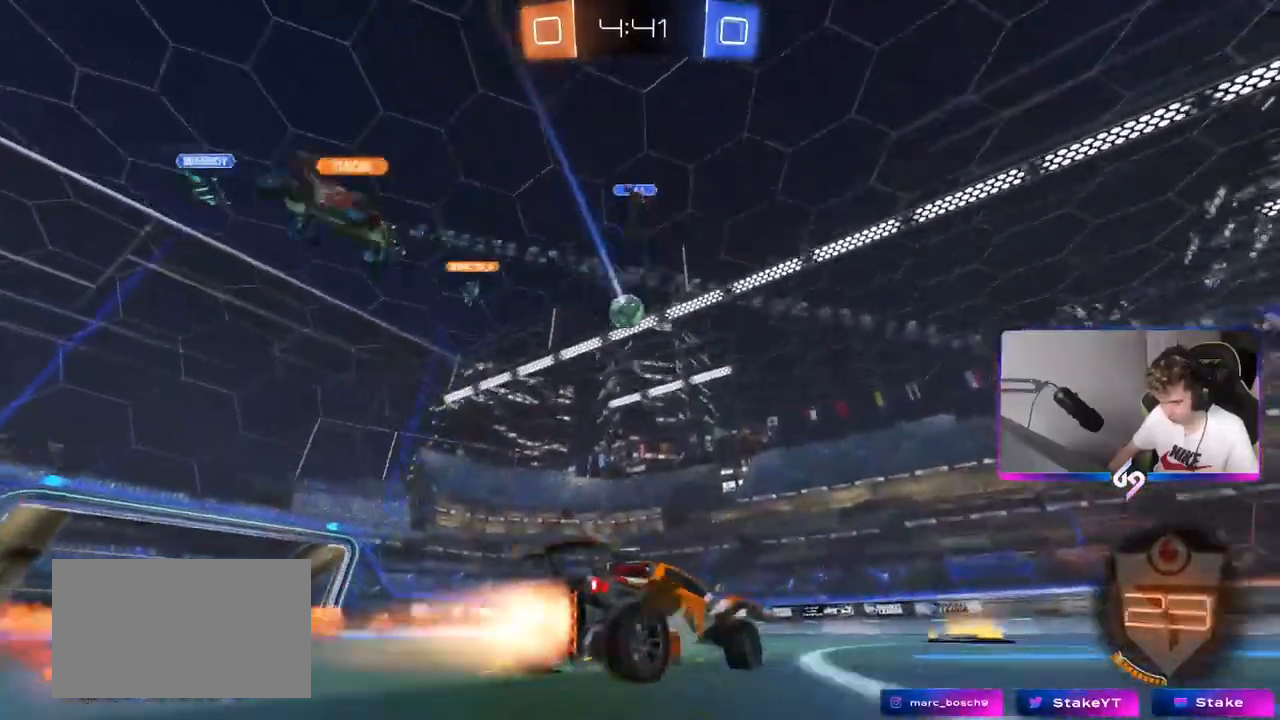
{"keys": ["d", "s", "shift"], "mouse": [], "mouse_move": "up", "events": [[50, "mouse_right", "down"], [67, "d", "down"], [117, "mouse_right", "up"], [134, "a", "up"], [167, "mouse_right", "down"], [167, "shift", "down"], [217, "mouse_left", "up"], [234, "s", "down"], [234, "w", "up"], [334, "mouse_right", "up"], [334, "space", "down"], [451, "space", "up"]]}
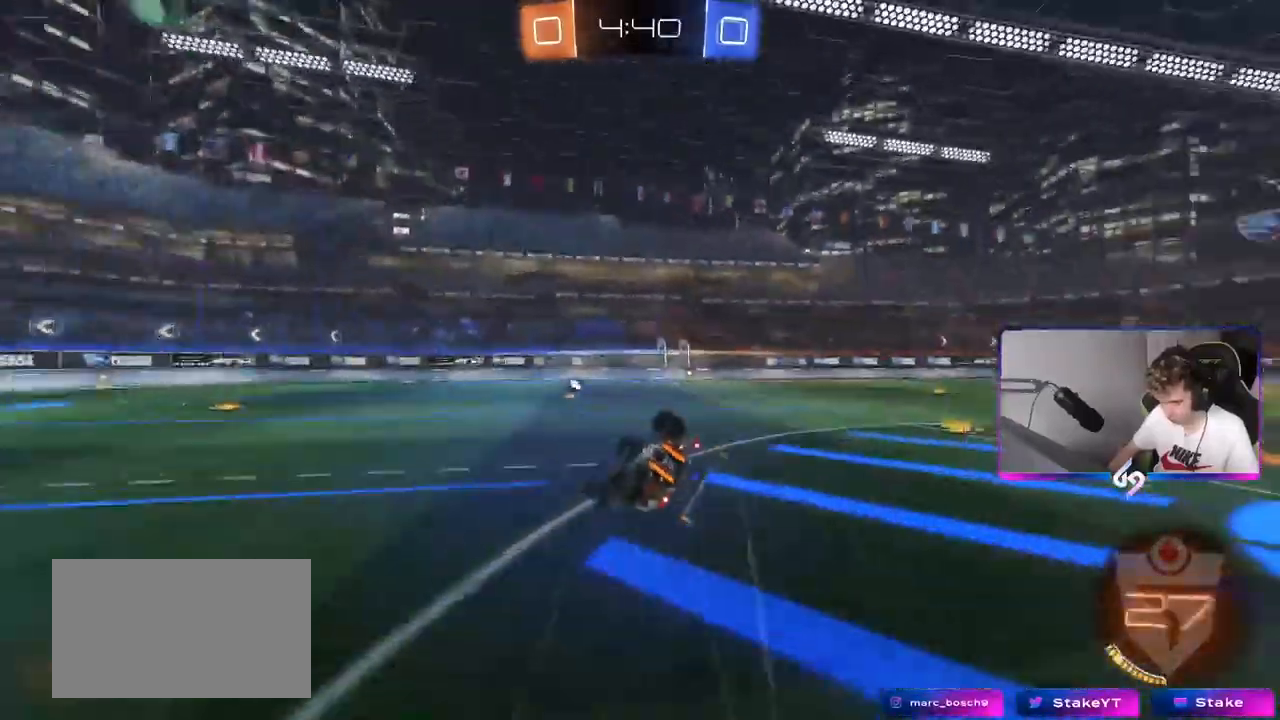
{"keys": [], "mouse": [], "mouse_move": "still", "events": [[50, "s", "up"], [200, "s", "down"], [283, "s", "up"], [434, "shift", "up"], [484, "d", "up"]]}
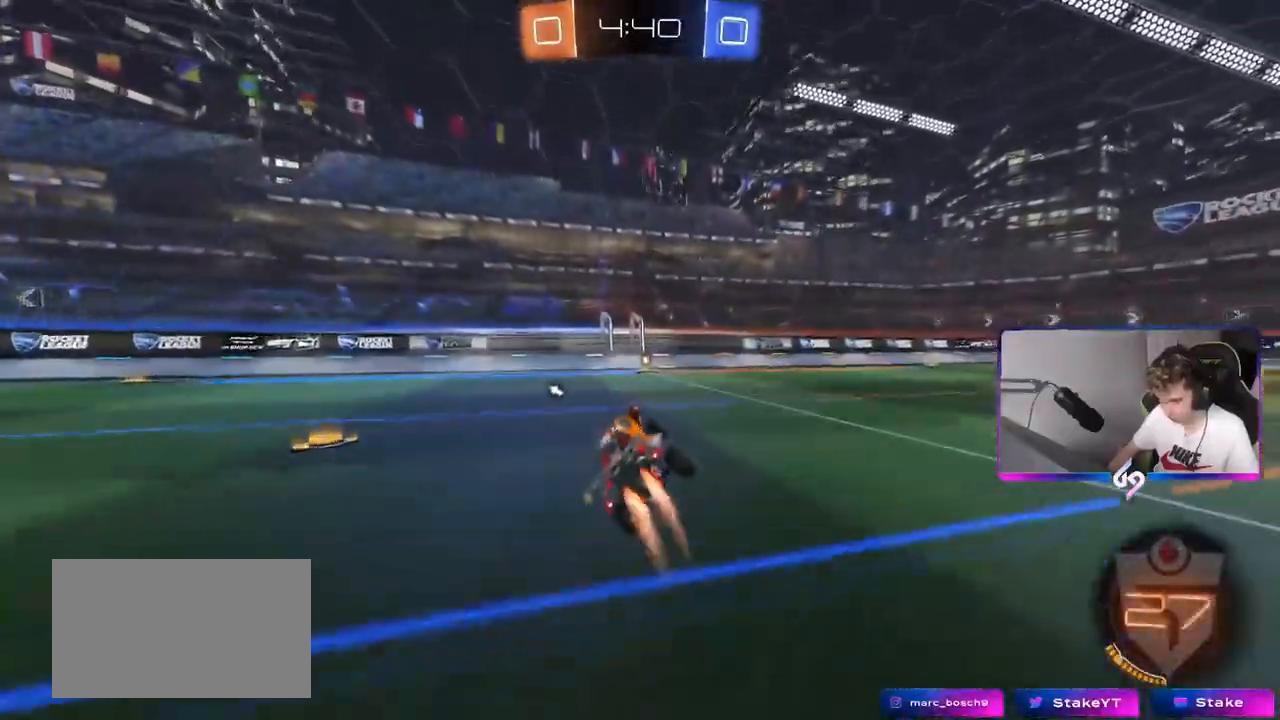
{"keys": ["w"], "mouse": [], "mouse_move": "still", "events": [[34, "mouse_left", "down"], [117, "a", "down"], [167, "a", "up"], [251, "w", "down"], [317, "space", "down"], [351, "mouse_left", "up"], [501, "space", "up"]]}
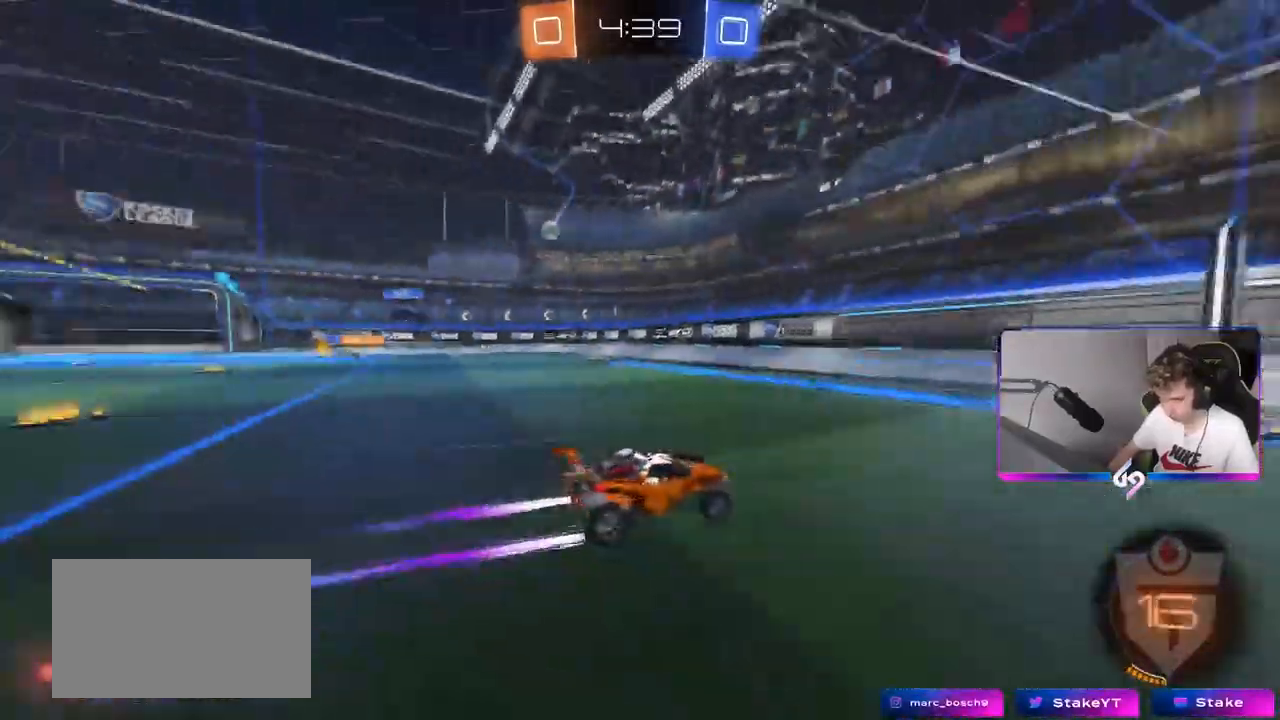
{"keys": ["a", "d", "w"], "mouse": [], "mouse_move": "still", "events": [[67, "d", "down"], [117, "shift", "down"], [283, "shift", "up"], [500, "a", "down"]]}
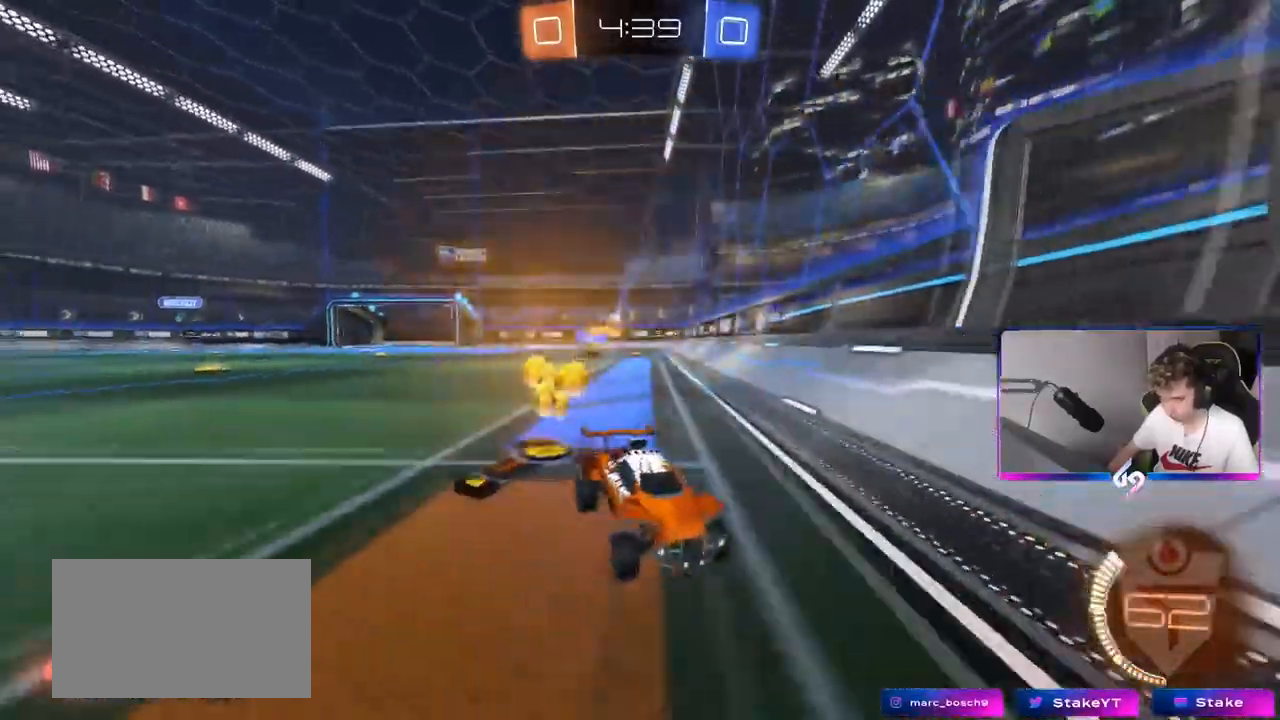
{"keys": ["d", "w"], "mouse": [], "mouse_move": "still", "events": [[17, "d", "up"], [134, "d", "down"], [151, "a", "up"], [284, "a", "down"], [301, "d", "up"], [417, "a", "up"], [417, "d", "down"]]}
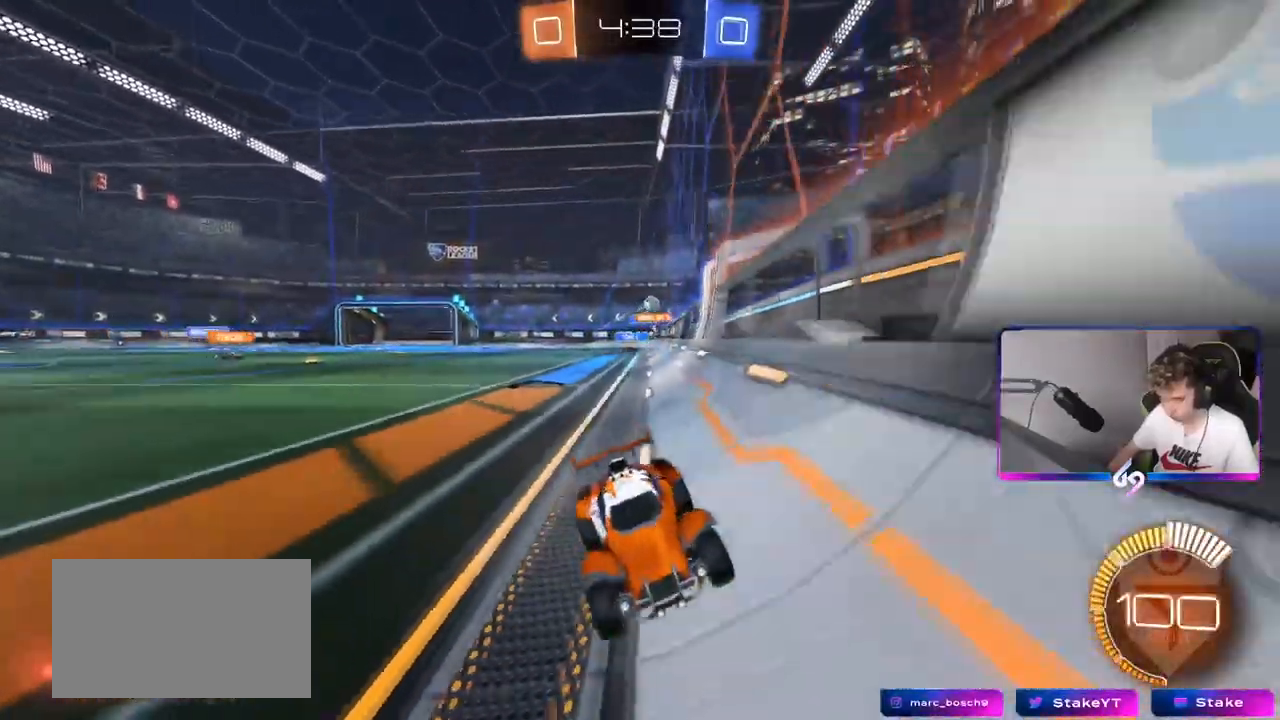
{"keys": ["d", "w"], "mouse": [], "mouse_move": "still", "events": [[67, "shift", "down"], [217, "shift", "up"]]}
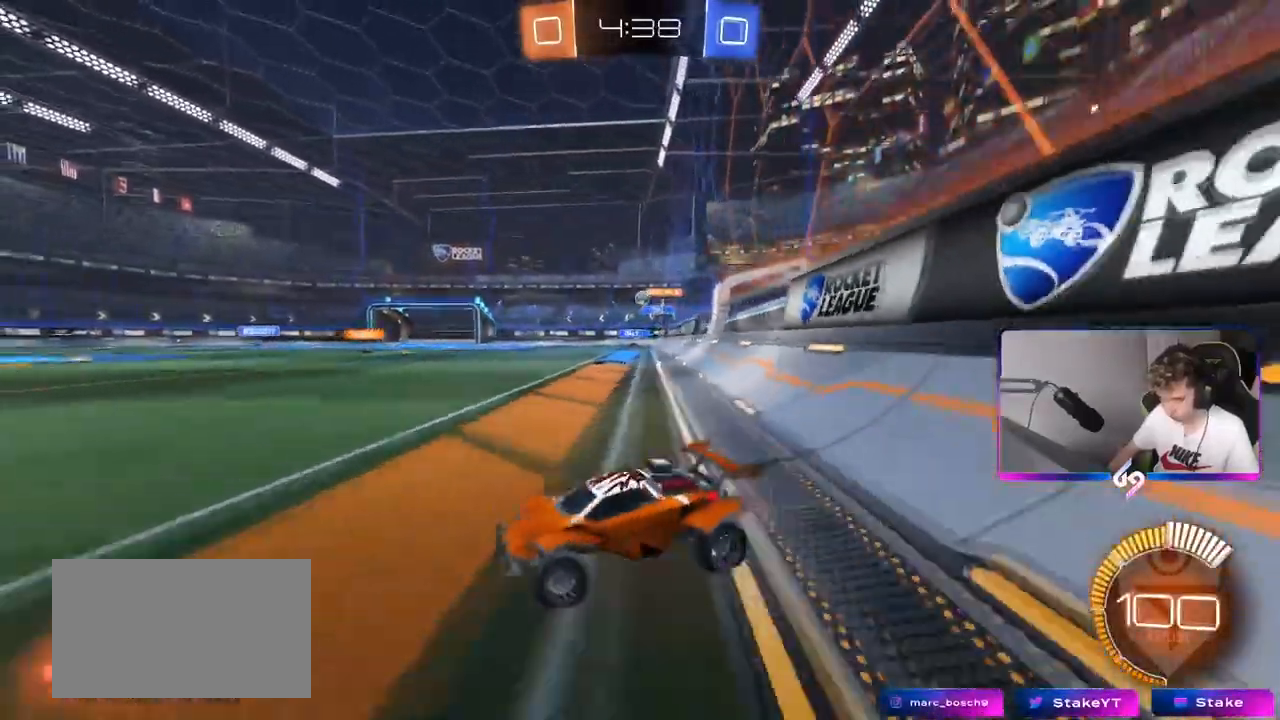
{"keys": ["d", "w"], "mouse": ["left"], "mouse_move": "still", "events": [[451, "mouse_left", "down"]]}
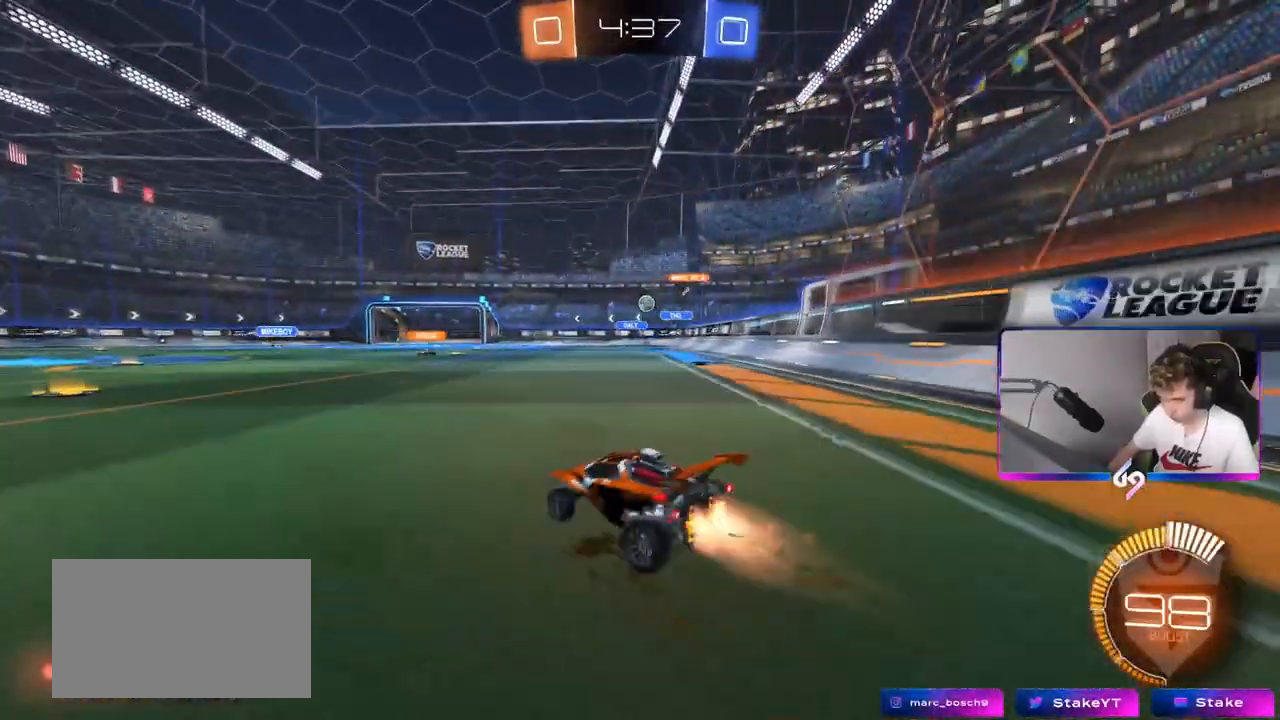
{"keys": ["w"], "mouse": [], "mouse_move": "still", "events": [[233, "a", "down"], [233, "d", "up"], [334, "a", "up"], [434, "mouse_left", "up"]]}
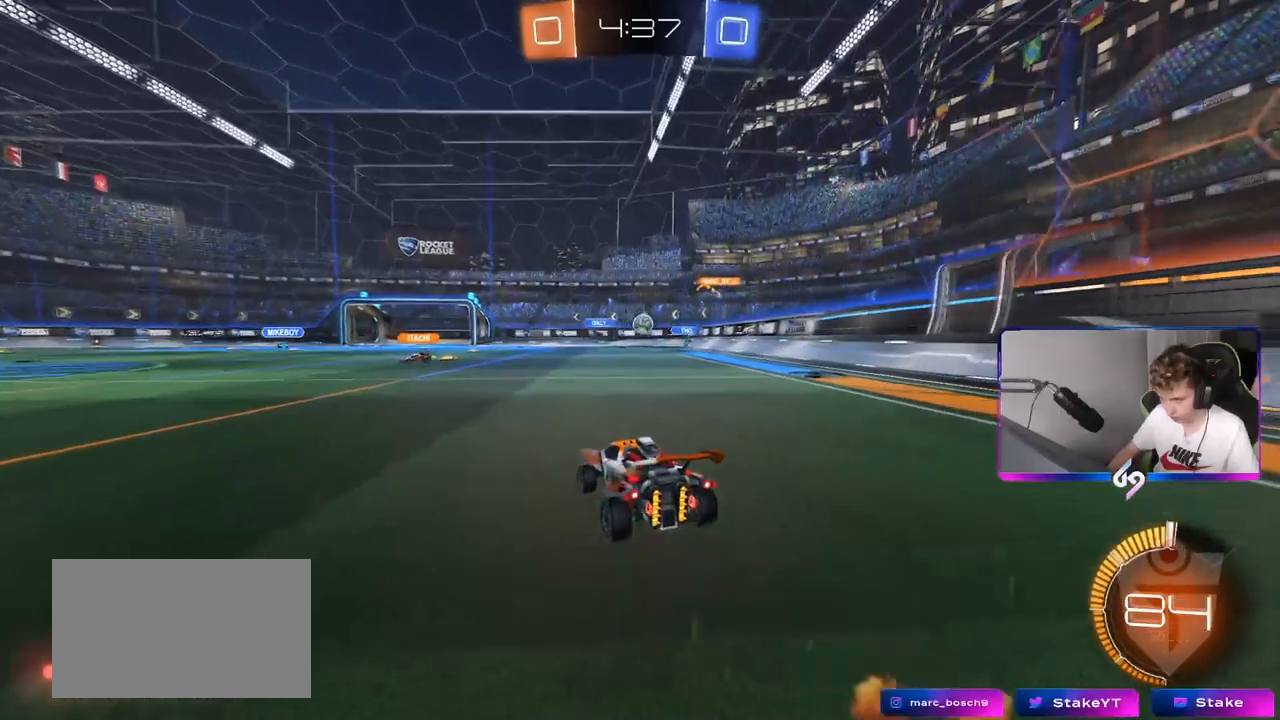
{"keys": ["a"], "mouse": [], "mouse_move": "still", "events": [[17, "a", "down"], [100, "shift", "down"], [201, "shift", "up"], [201, "w", "up"], [284, "s", "down"], [484, "s", "up"]]}
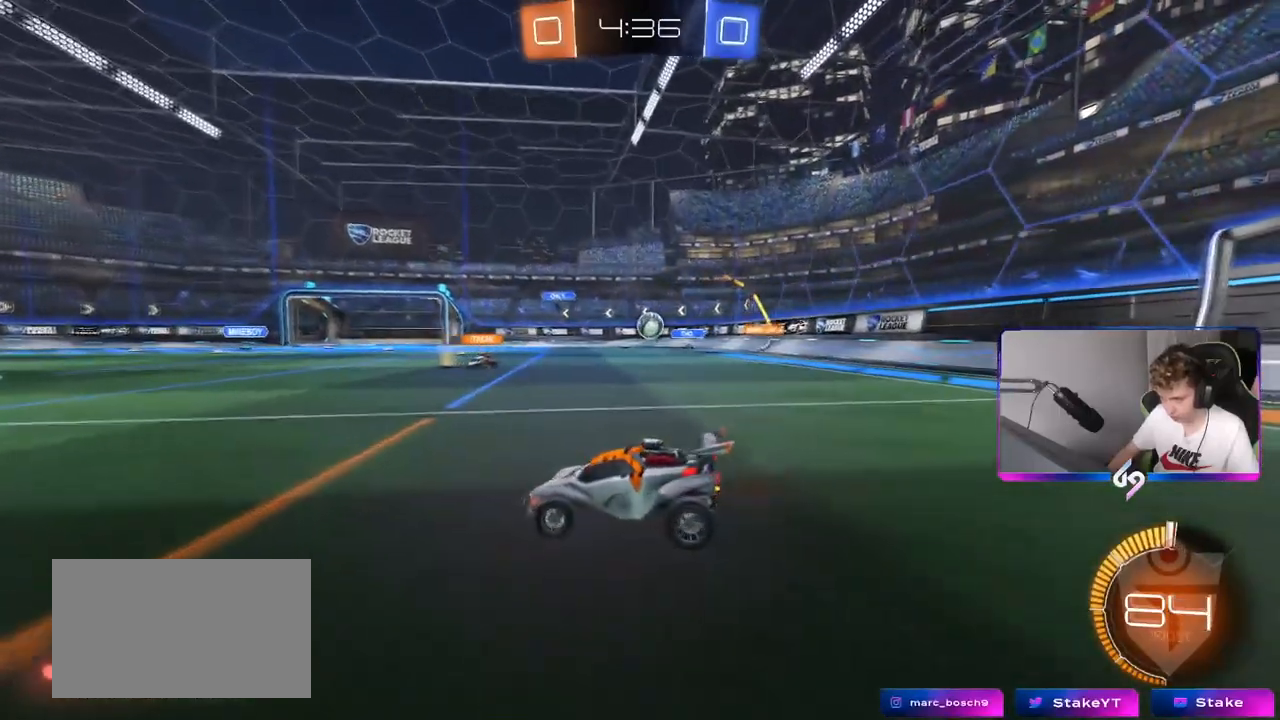
{"keys": ["a"], "mouse": [], "mouse_move": "still", "events": [[117, "a", "up"], [117, "d", "down"], [167, "w", "down"], [350, "d", "up"], [350, "w", "up"], [450, "a", "down"]]}
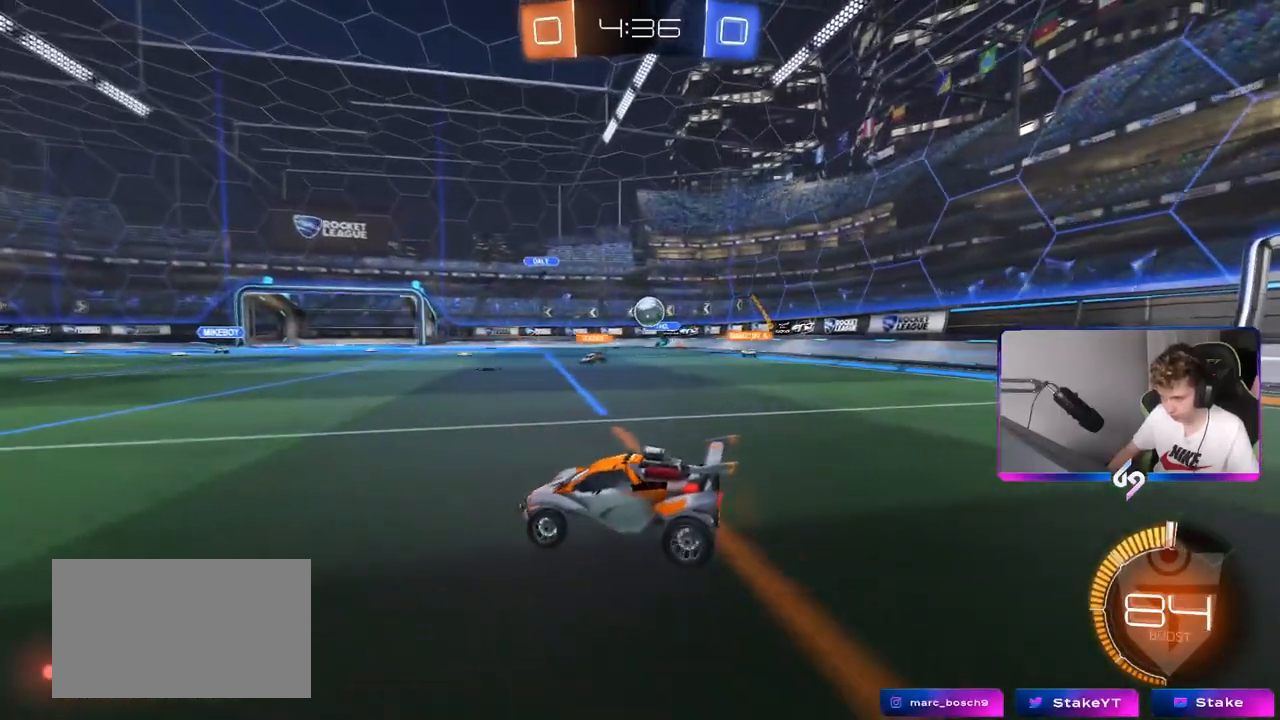
{"keys": ["d", "w"], "mouse": [], "mouse_move": "still", "events": [[50, "w", "down"], [184, "a", "up"], [234, "d", "down"], [284, "w", "up"], [384, "w", "down"]]}
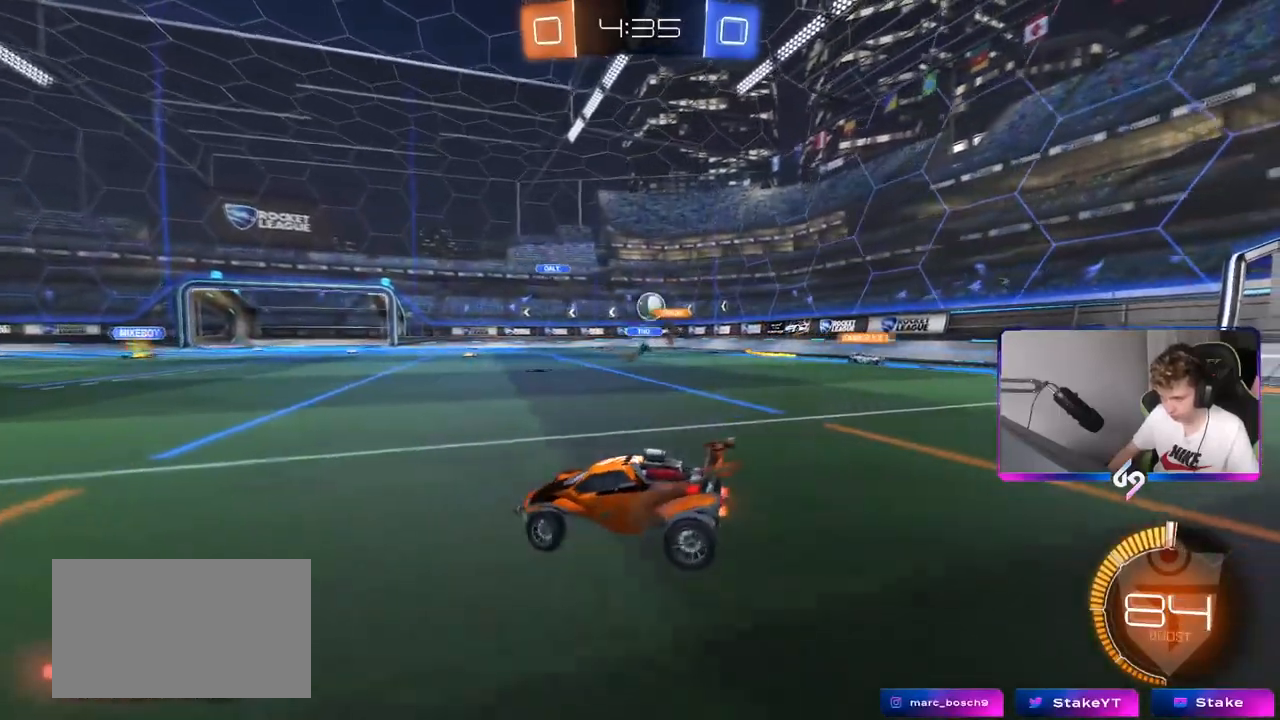
{"keys": ["d"], "mouse": [], "mouse_move": "still", "events": [[350, "w", "up"]]}
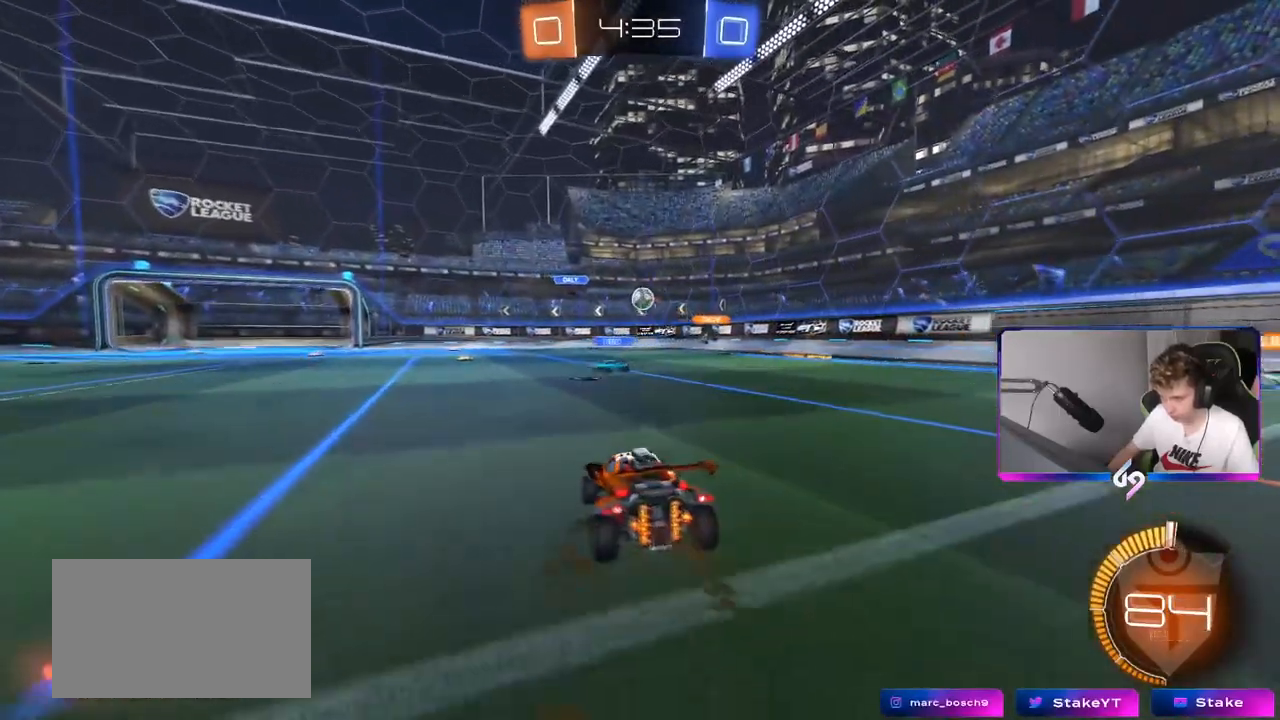
{"keys": ["d", "w"], "mouse": [], "mouse_move": "still", "events": [[217, "d", "up"], [217, "w", "down"], [501, "d", "down"]]}
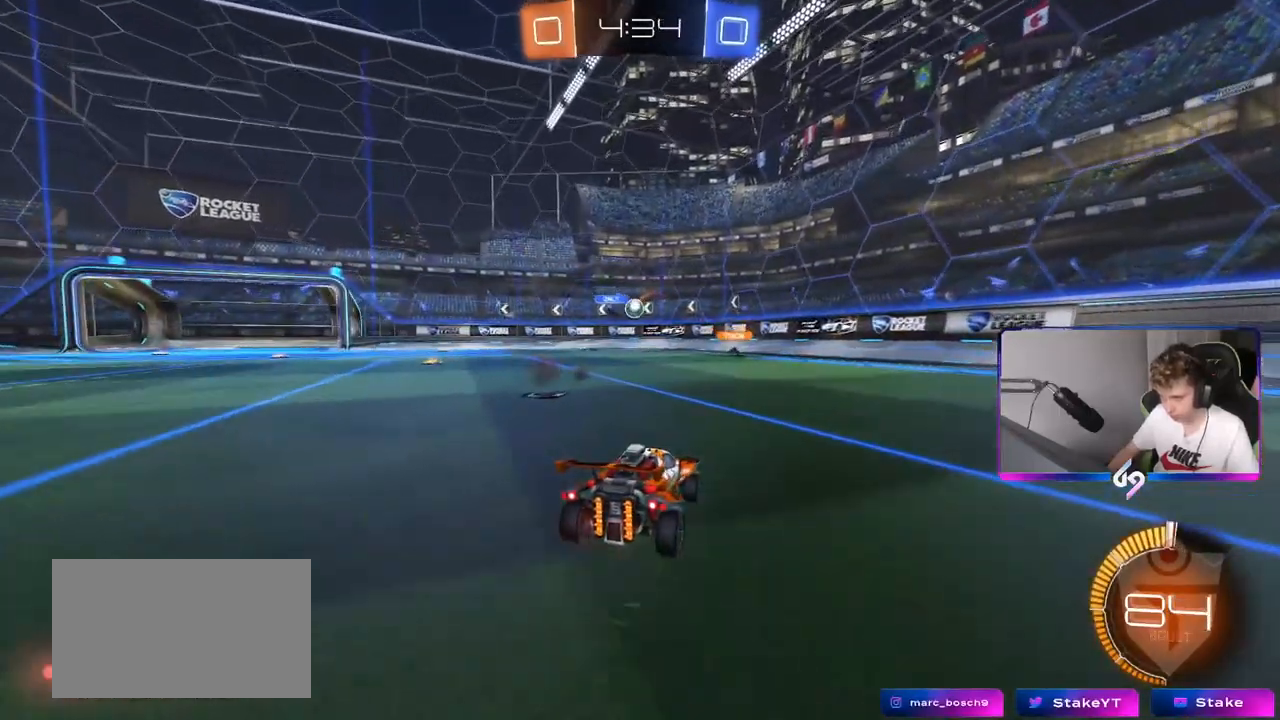
{"keys": ["a", "w"], "mouse": [], "mouse_move": "still", "events": [[200, "d", "up"], [267, "a", "down"]]}
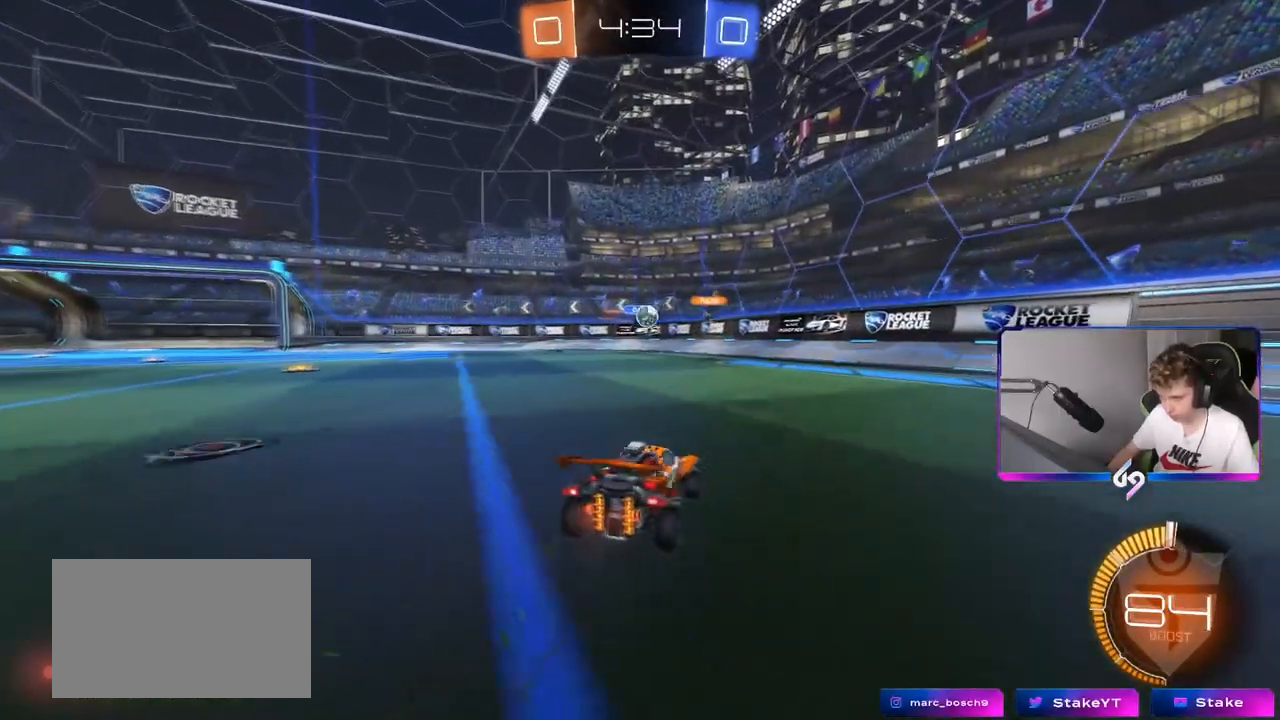
{"keys": ["a", "w"], "mouse": [], "mouse_move": "still", "events": [[251, "a", "up"], [301, "d", "down"], [434, "a", "down"], [434, "d", "up"]]}
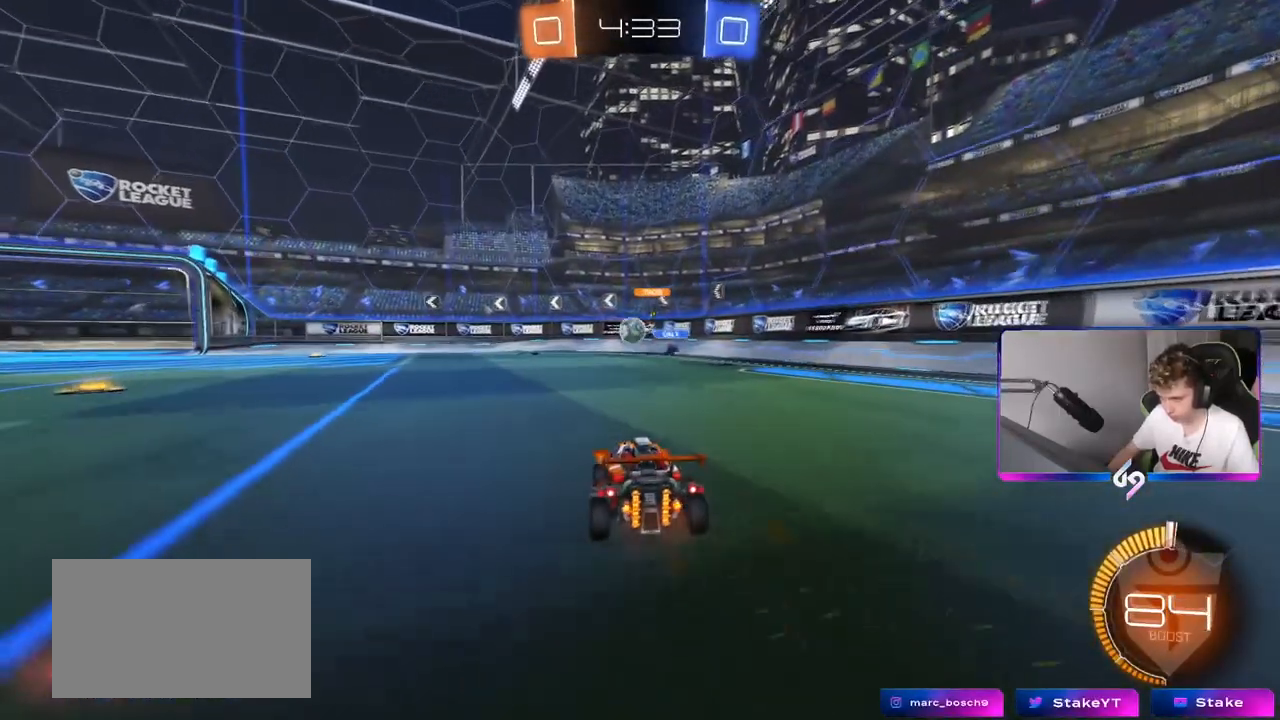
{"keys": ["a", "w"], "mouse": [], "mouse_move": "still", "events": [[50, "shift", "down"], [84, "mouse_left", "down"], [84, "shift", "up"], [134, "a", "up"], [184, "d", "down"], [234, "d", "up"], [284, "a", "down"], [334, "mouse_left", "up"]]}
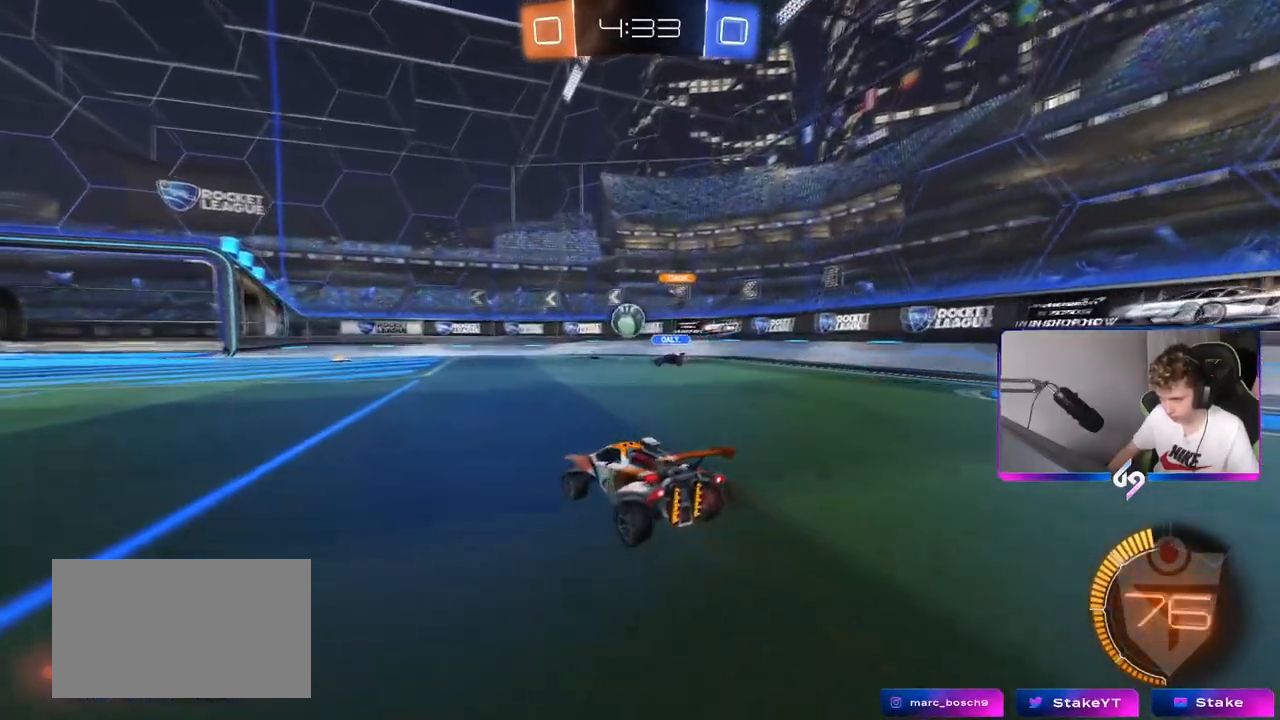
{"keys": ["w"], "mouse": ["left"], "mouse_move": "still", "events": [[150, "a", "up"], [200, "d", "down"], [333, "d", "up"], [383, "mouse_left", "down"]]}
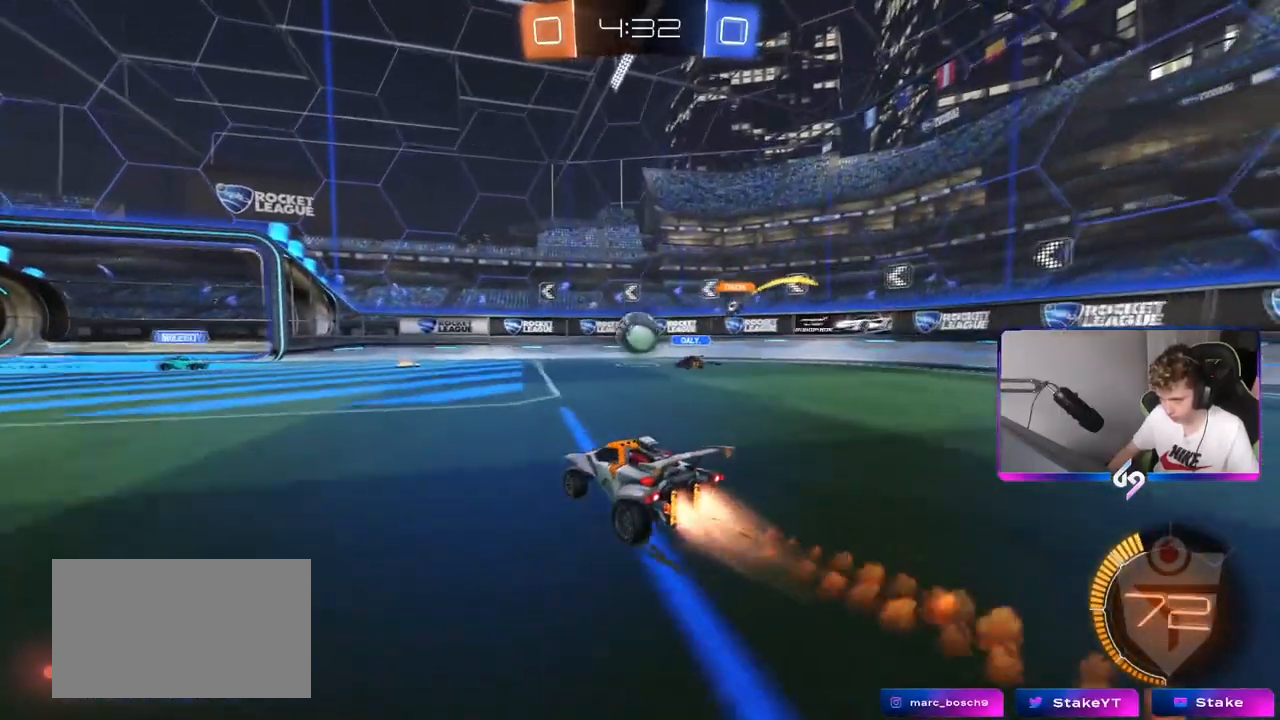
{"keys": ["a", "w"], "mouse": [], "mouse_move": "still", "events": [[34, "a", "down"], [84, "mouse_left", "up"], [217, "shift", "down"], [217, "w", "up"], [300, "shift", "up"], [351, "w", "down"]]}
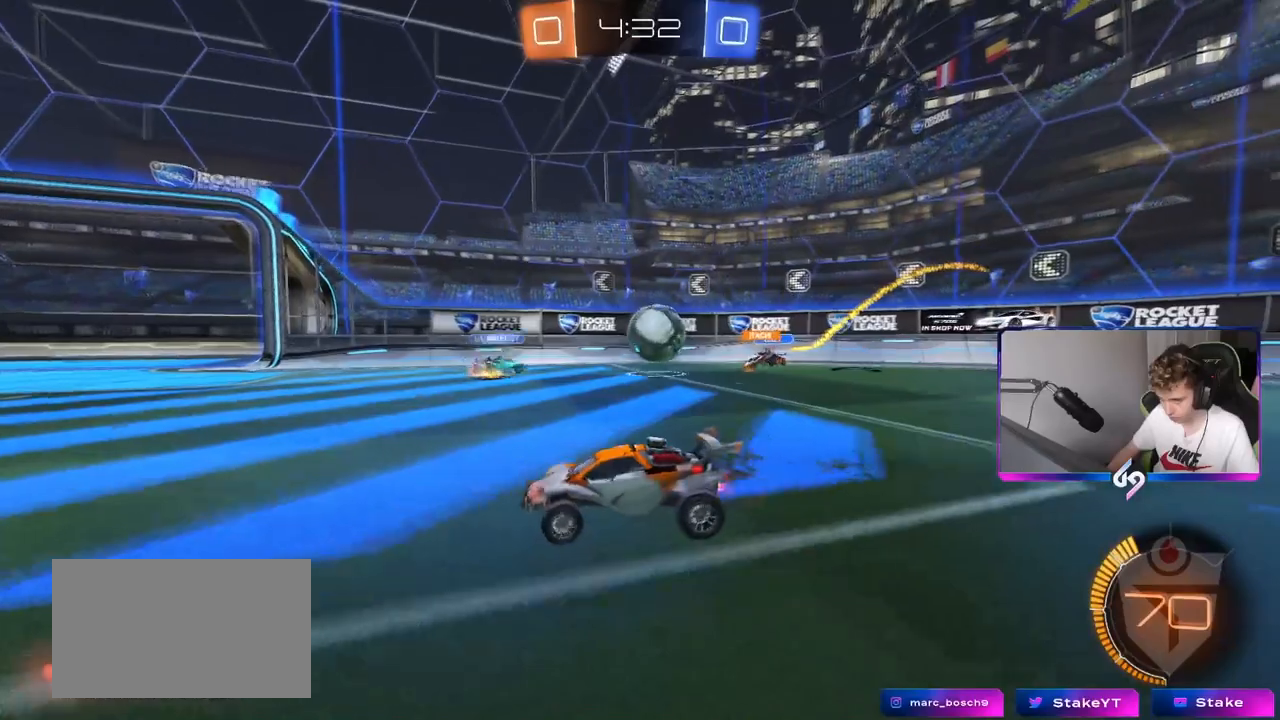
{"keys": ["a", "w"], "mouse": [], "mouse_move": "still", "events": []}
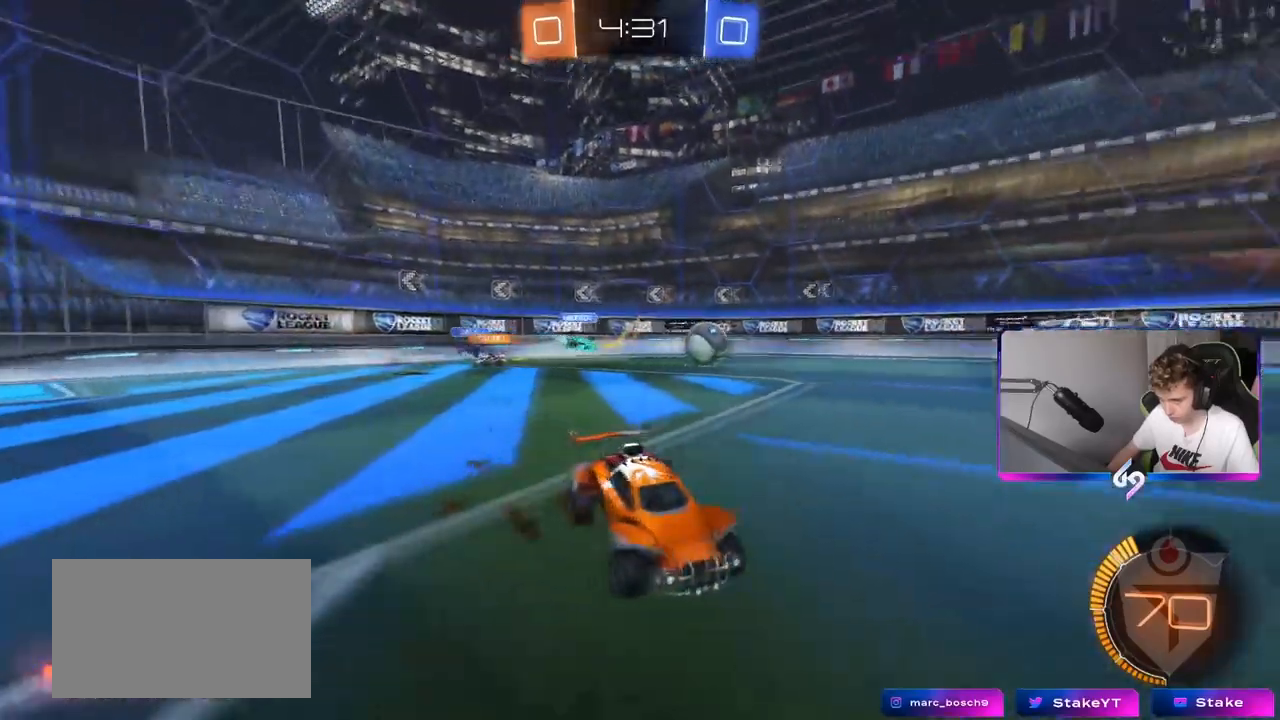
{"keys": ["w"], "mouse": [], "mouse_move": "still", "events": [[300, "a", "up"]]}
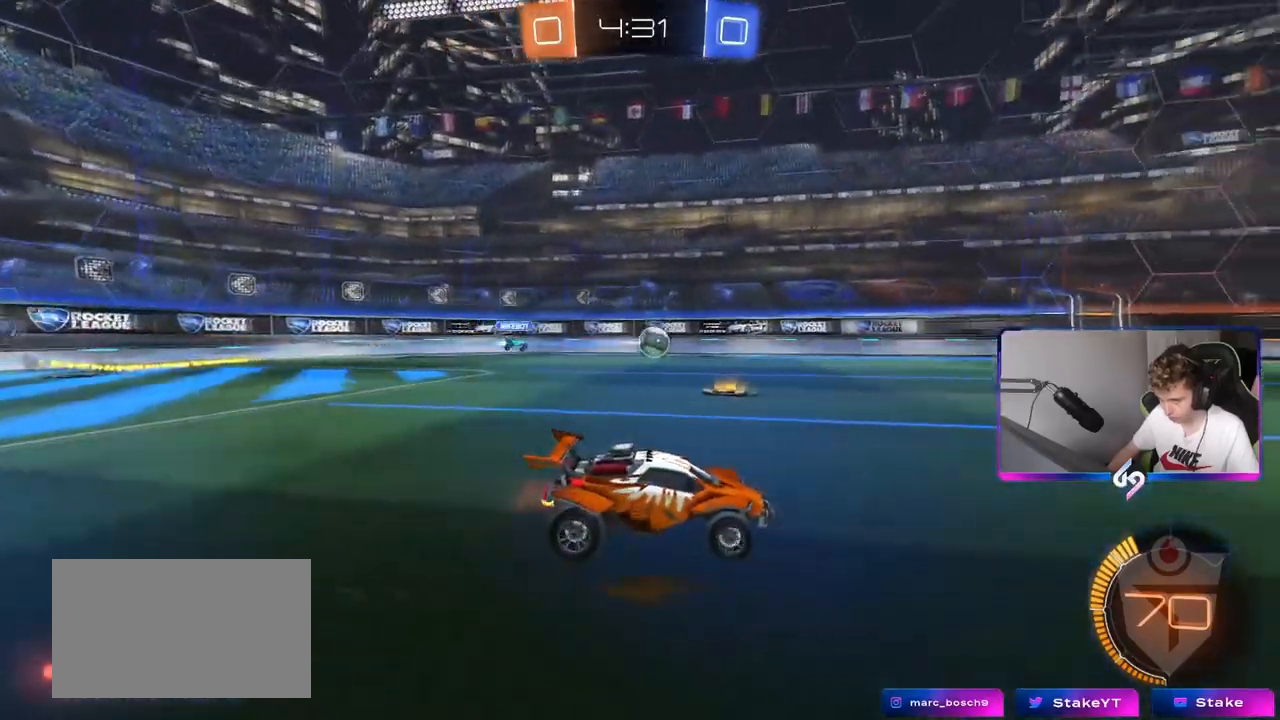
{"keys": ["w"], "mouse": [], "mouse_move": "still", "events": []}
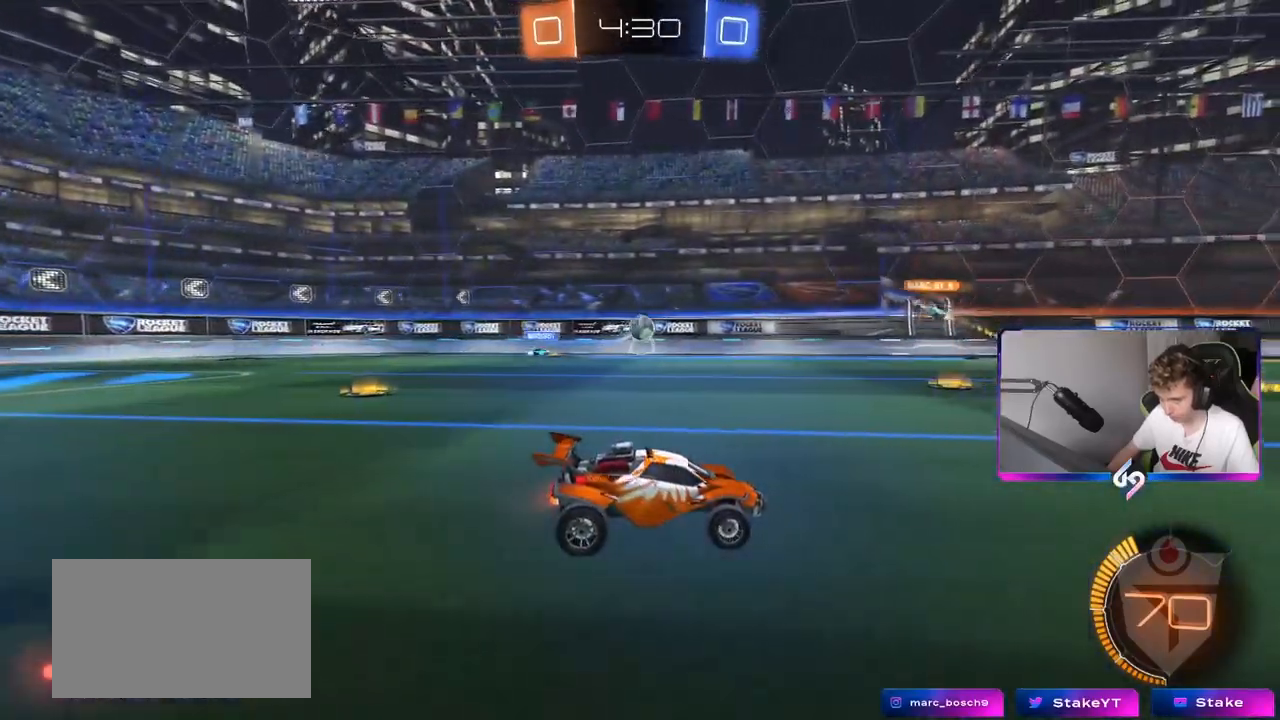
{"keys": ["w"], "mouse": [], "mouse_move": "still", "events": [[50, "d", "down"], [100, "d", "up"]]}
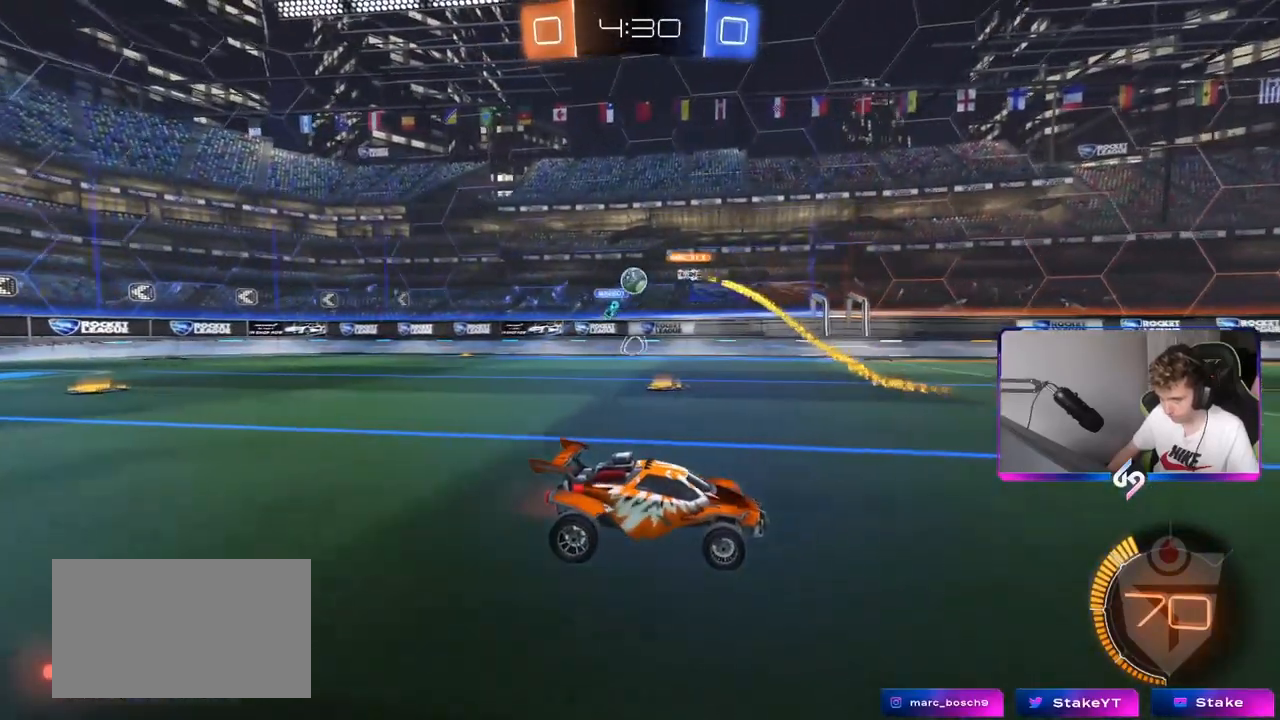
{"keys": ["a", "shift", "w"], "mouse": [], "mouse_move": "still", "events": [[16, "d", "down"], [150, "d", "up"], [200, "a", "down"], [383, "a", "up"], [484, "a", "down"], [484, "shift", "down"]]}
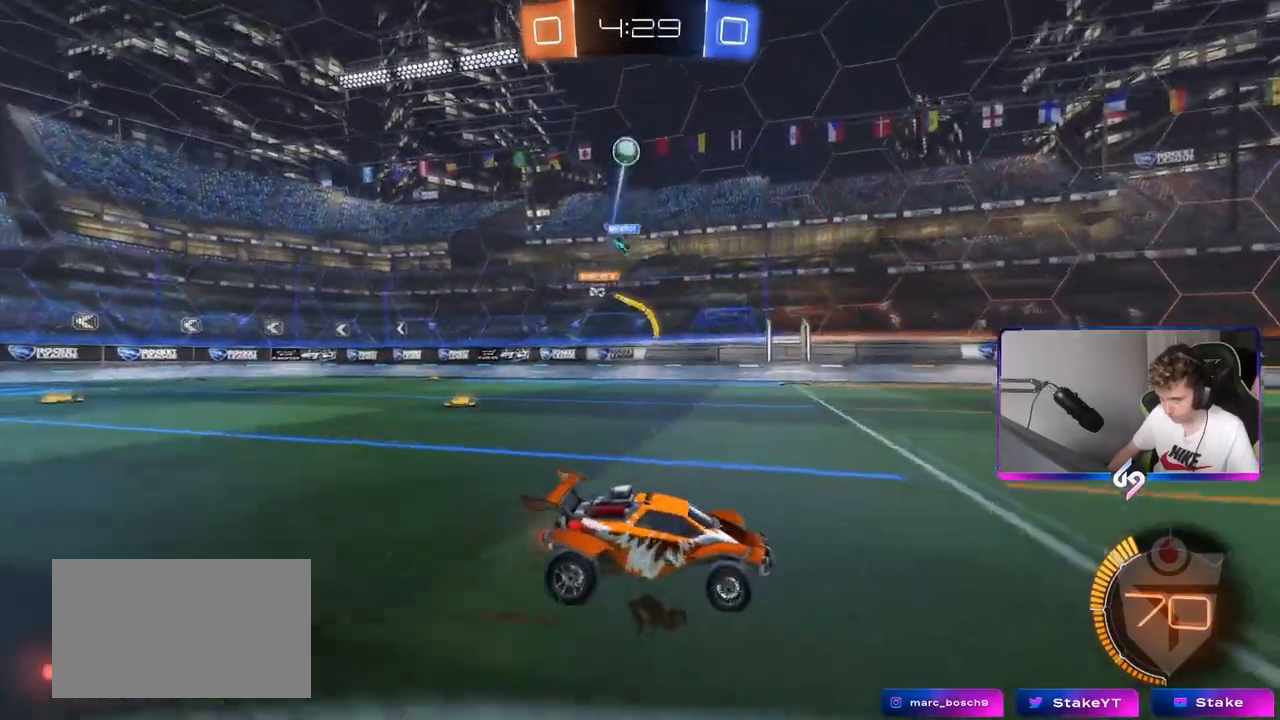
{"keys": ["w"], "mouse": ["left"], "mouse_move": "down-left", "events": [[217, "shift", "up"], [417, "a", "up"], [417, "mouse_left", "down"]]}
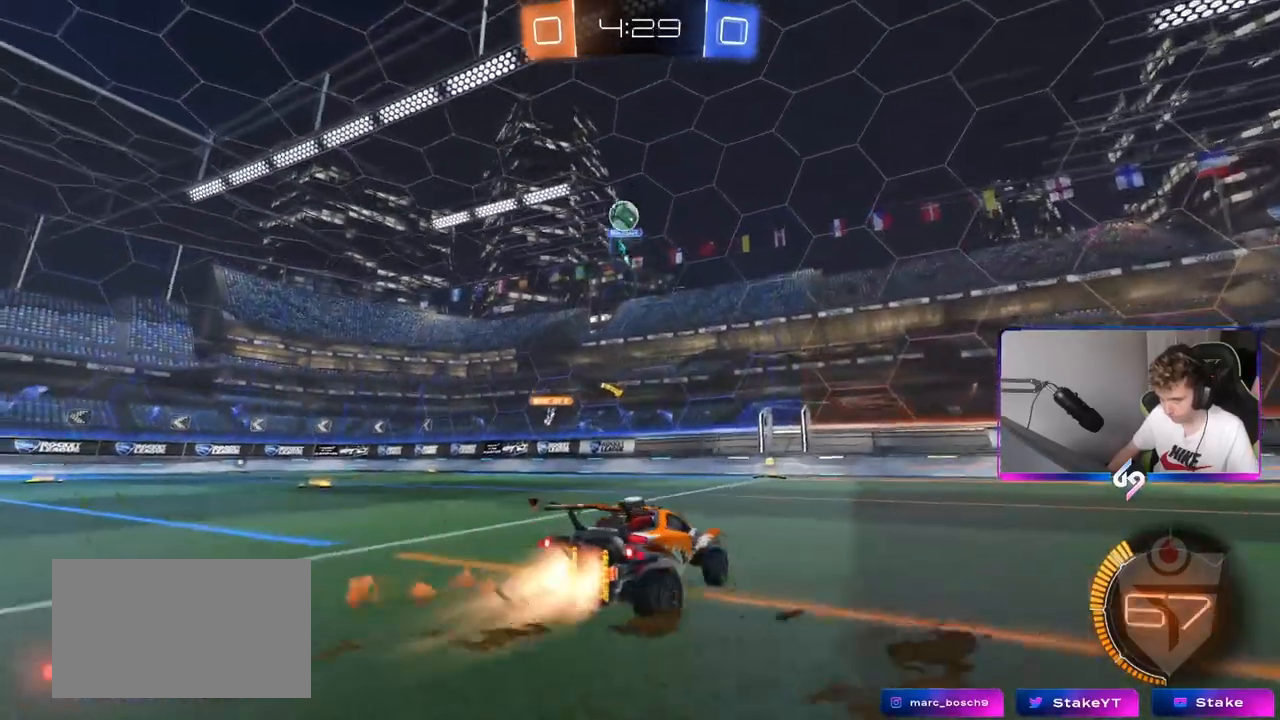
{"keys": [], "mouse": [], "mouse_move": "still", "events": [[233, "mouse_left", "up"], [283, "a", "down"], [367, "a", "up"], [367, "w", "up"]]}